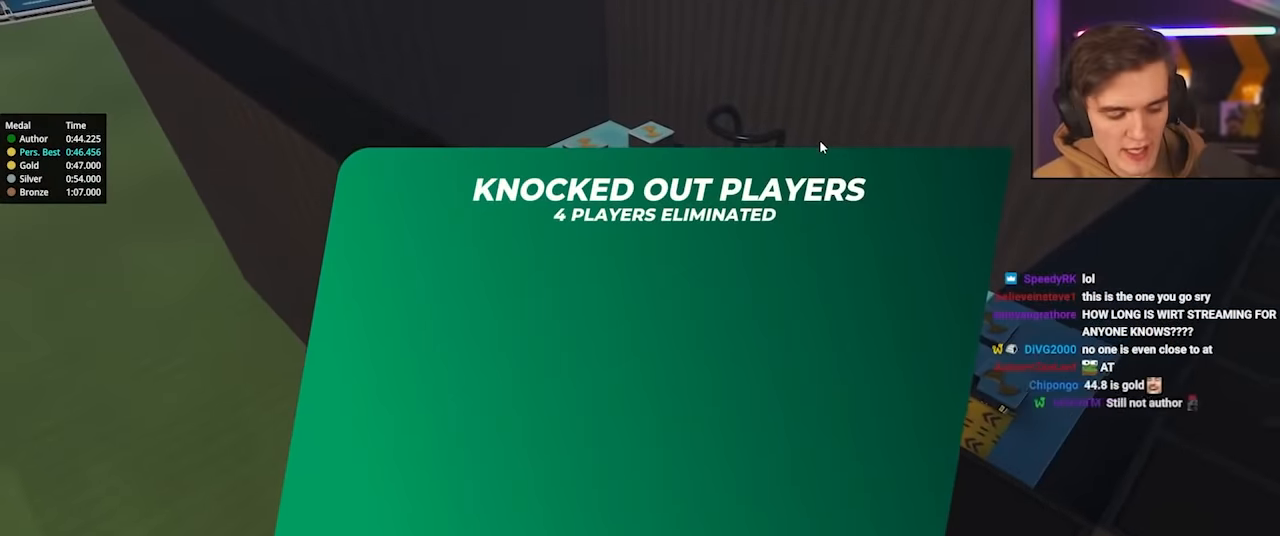
Gameplay with keyboard; each line is a JSON object with the keys held at the frame after it. "events" lists presses ("down") and releases ("up") of "brake", "down", "left", "right" and "up" between this image and that frame as [ms after this image, input, new state], when the widget could be followed in between. No other keys are recorded. Mouse input is not recorded. Key names are as the overlay labels them; some are game actions (e.g. jump) rather than physical keys.
{"keys": ["up"], "events": [[217, "up", "down"]]}
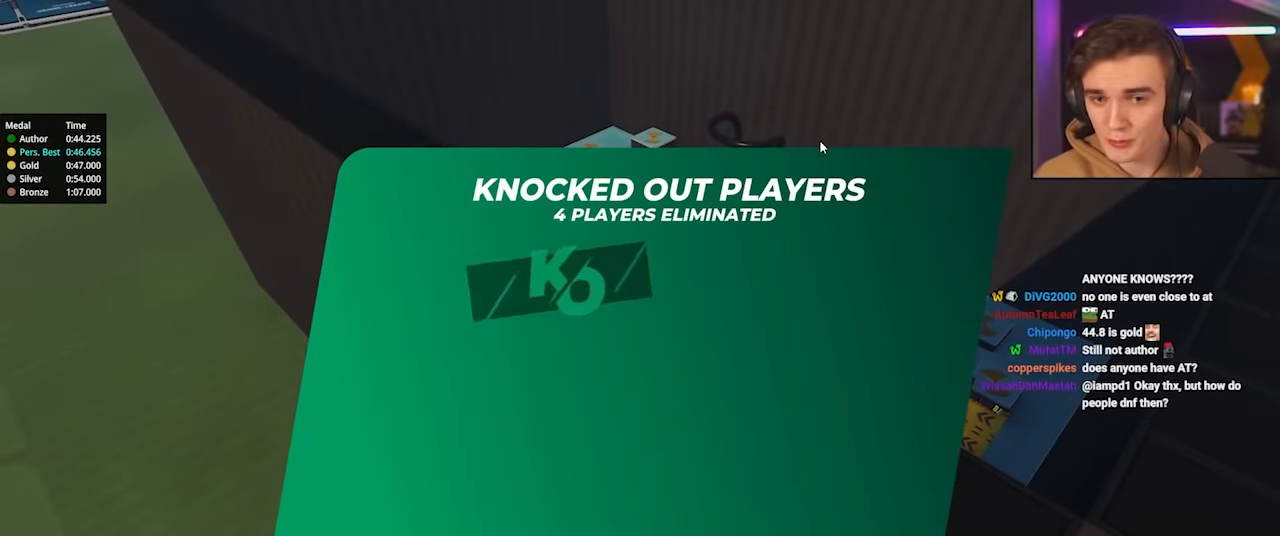
{"keys": ["up"], "events": []}
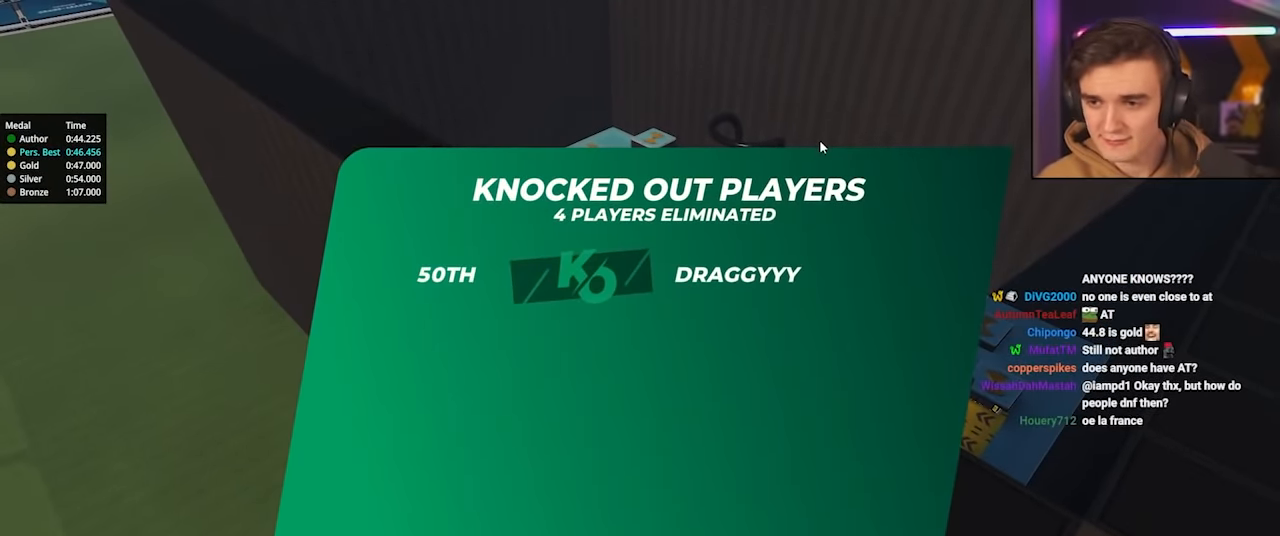
{"keys": ["up"], "events": []}
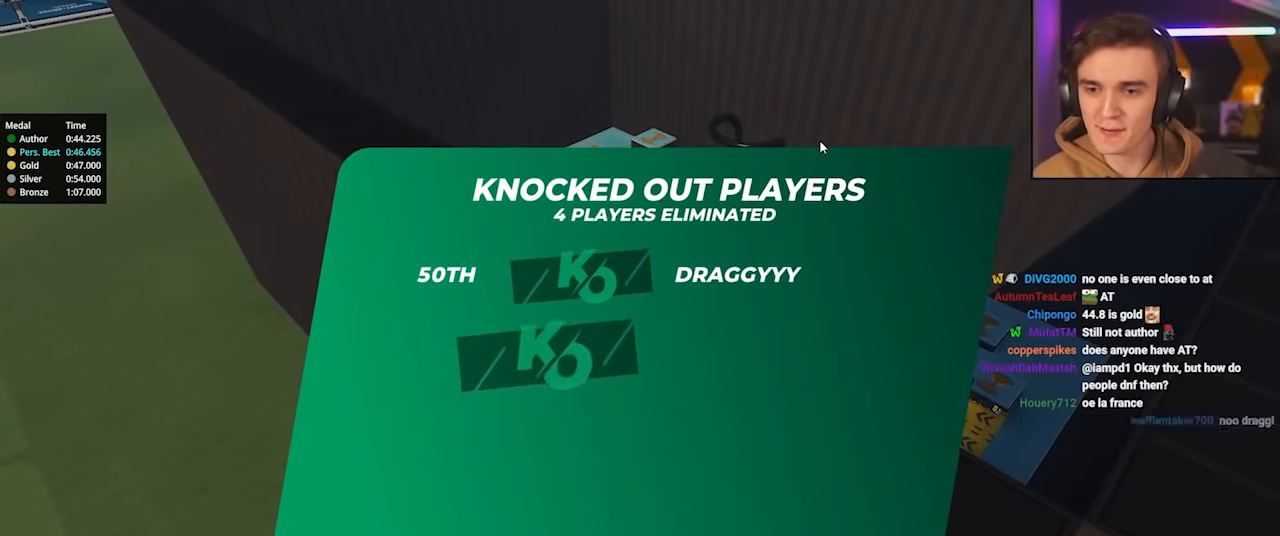
{"keys": ["up"], "events": []}
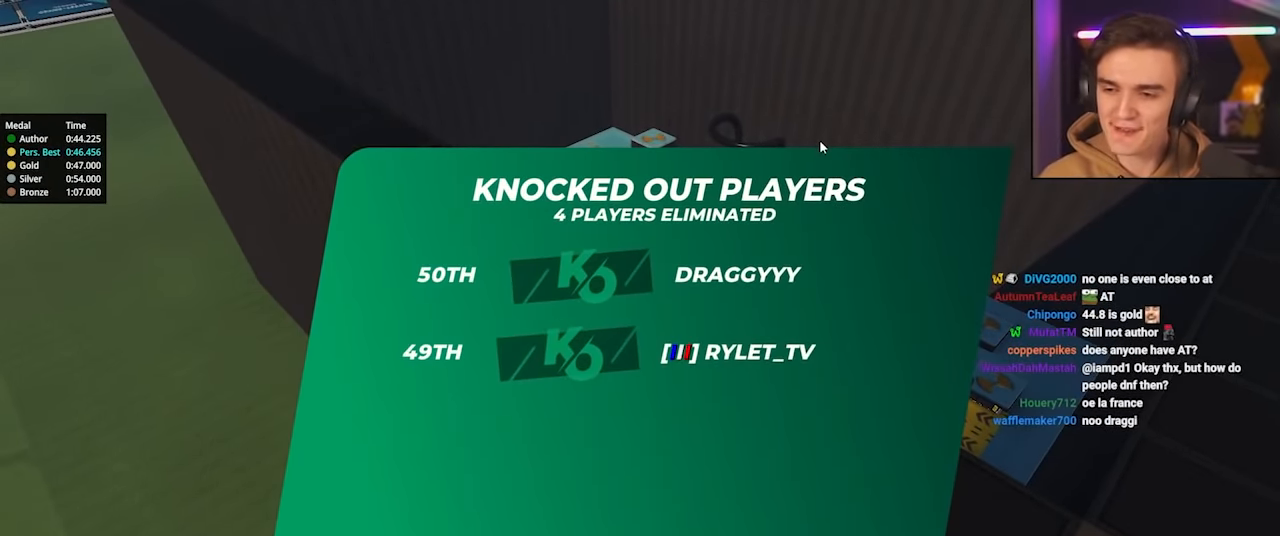
{"keys": ["up"], "events": []}
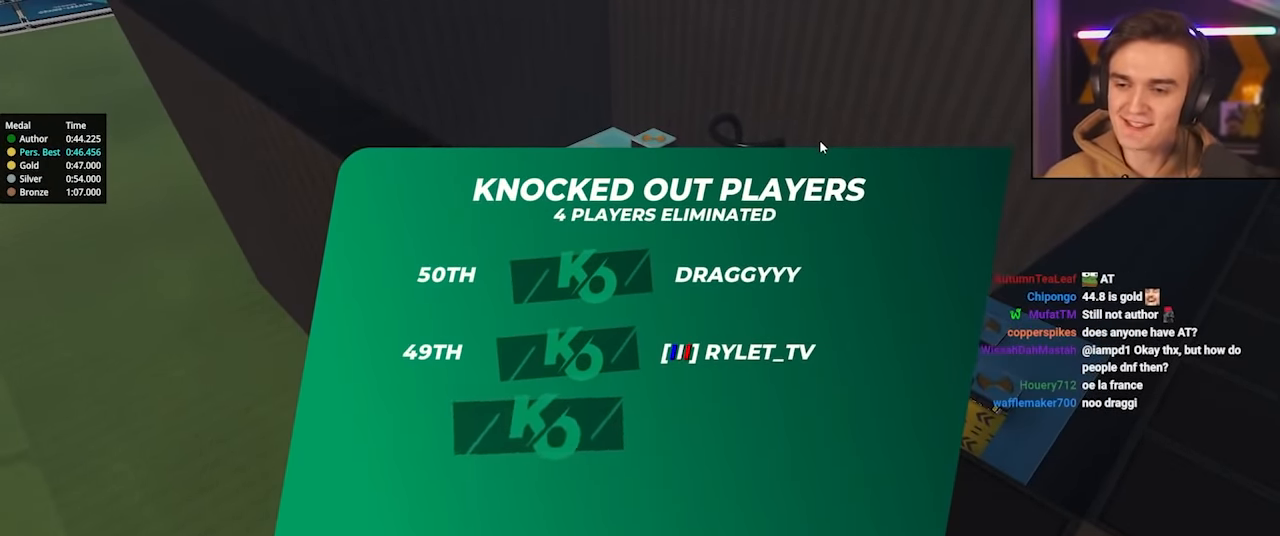
{"keys": ["up"], "events": []}
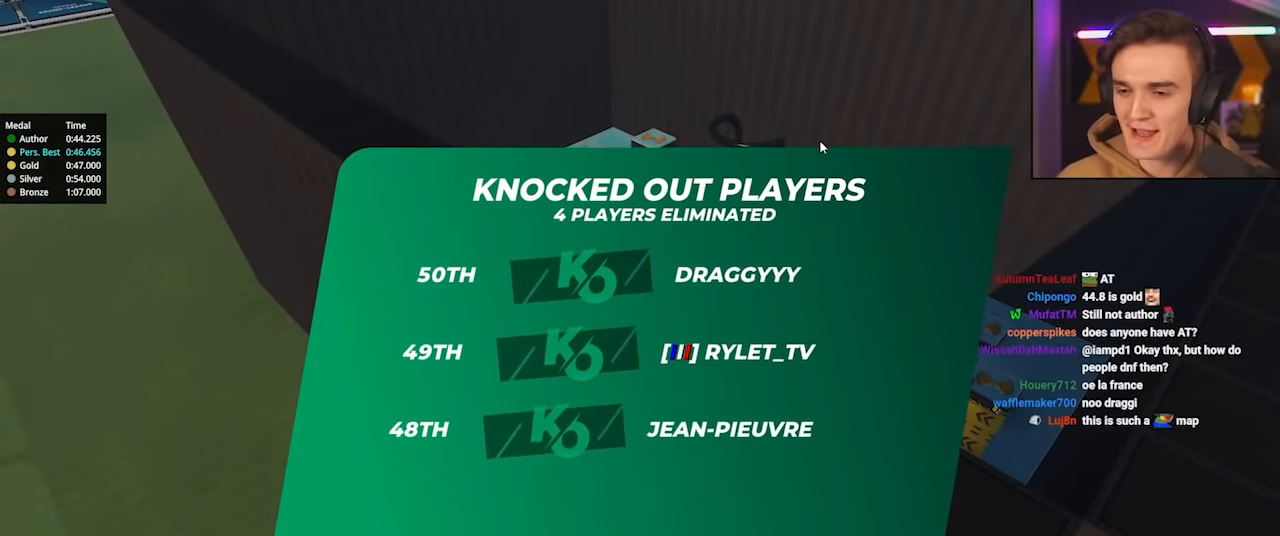
{"keys": ["up"], "events": []}
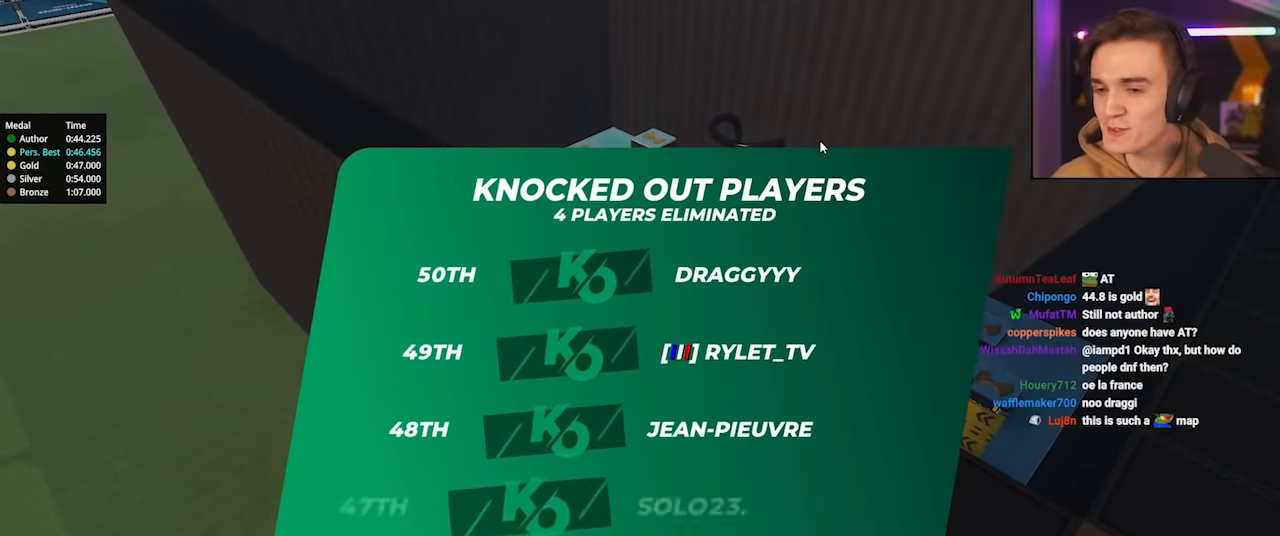
{"keys": ["up"], "events": []}
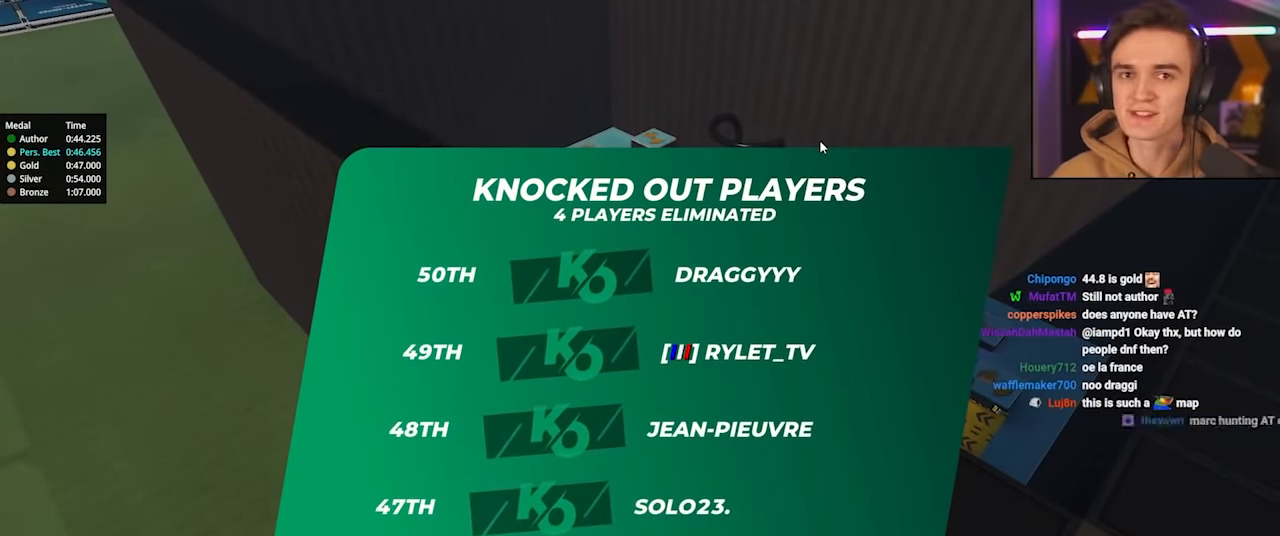
{"keys": ["up"], "events": []}
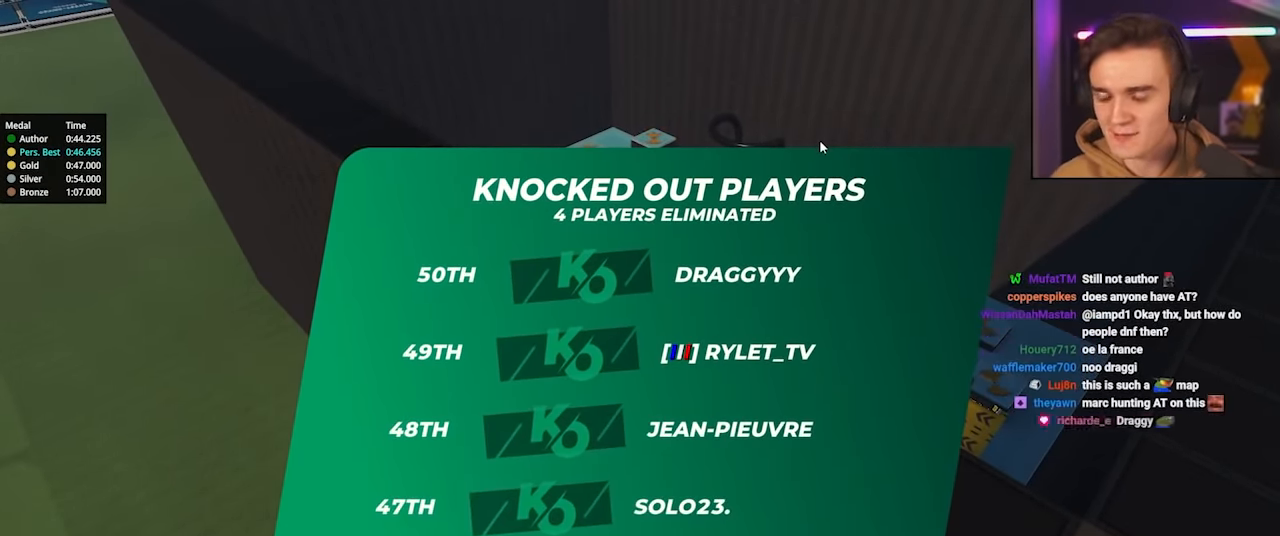
{"keys": ["up"], "events": []}
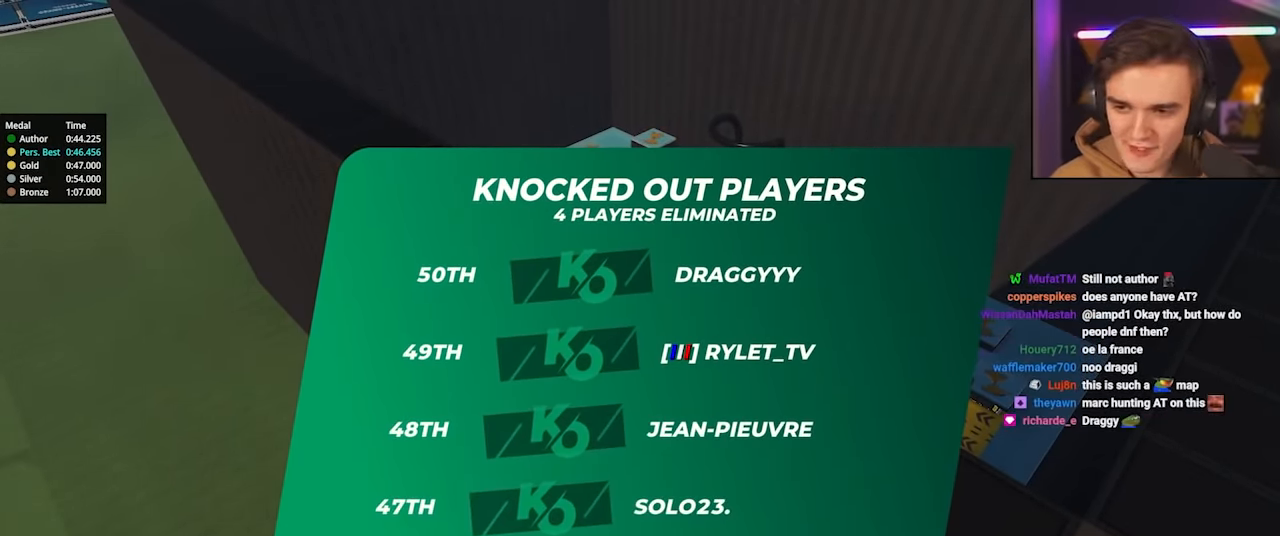
{"keys": ["up"], "events": []}
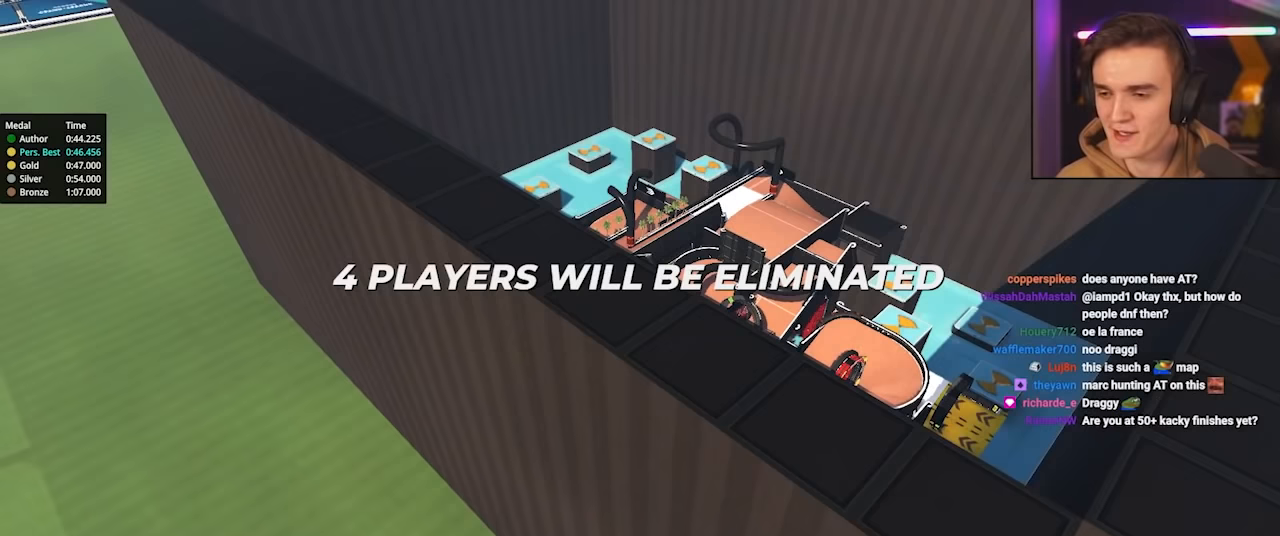
{"keys": ["up"], "events": []}
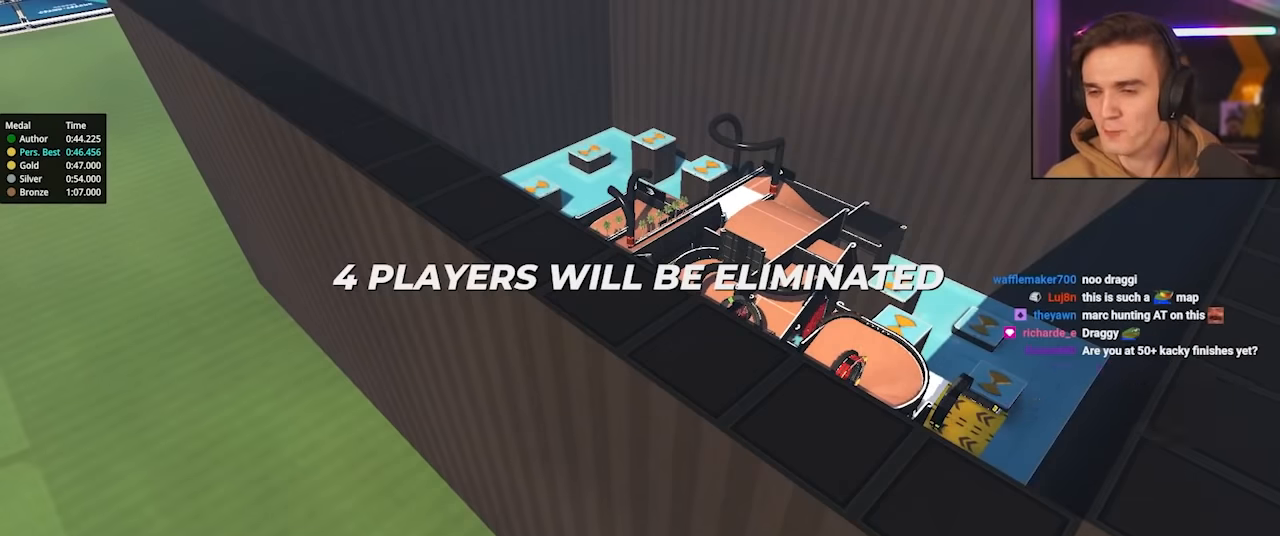
{"keys": ["up"], "events": []}
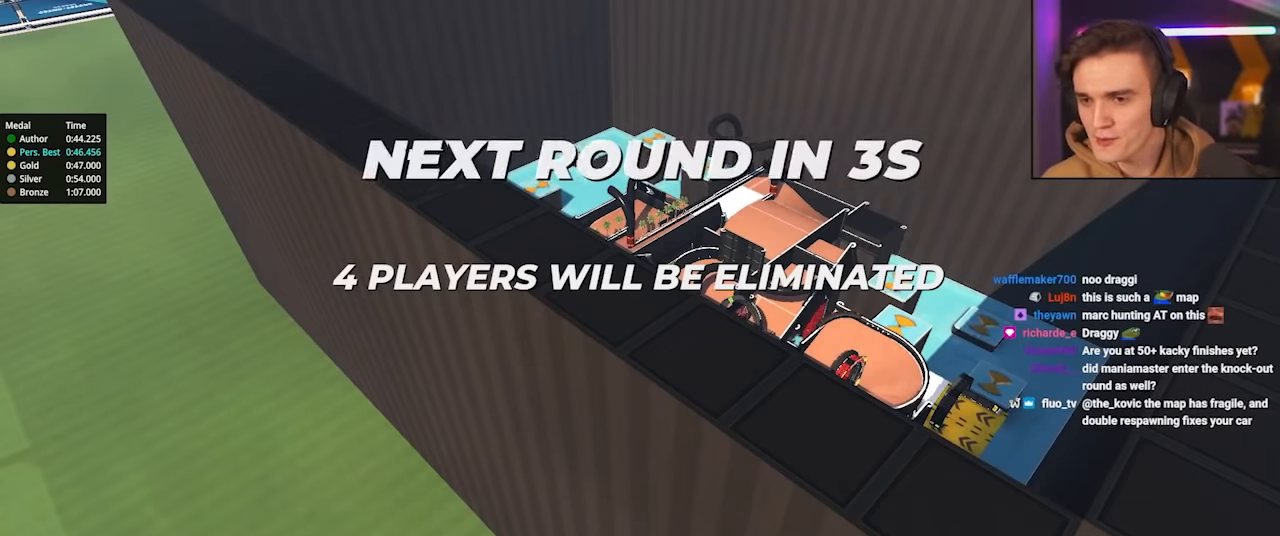
{"keys": ["up"], "events": []}
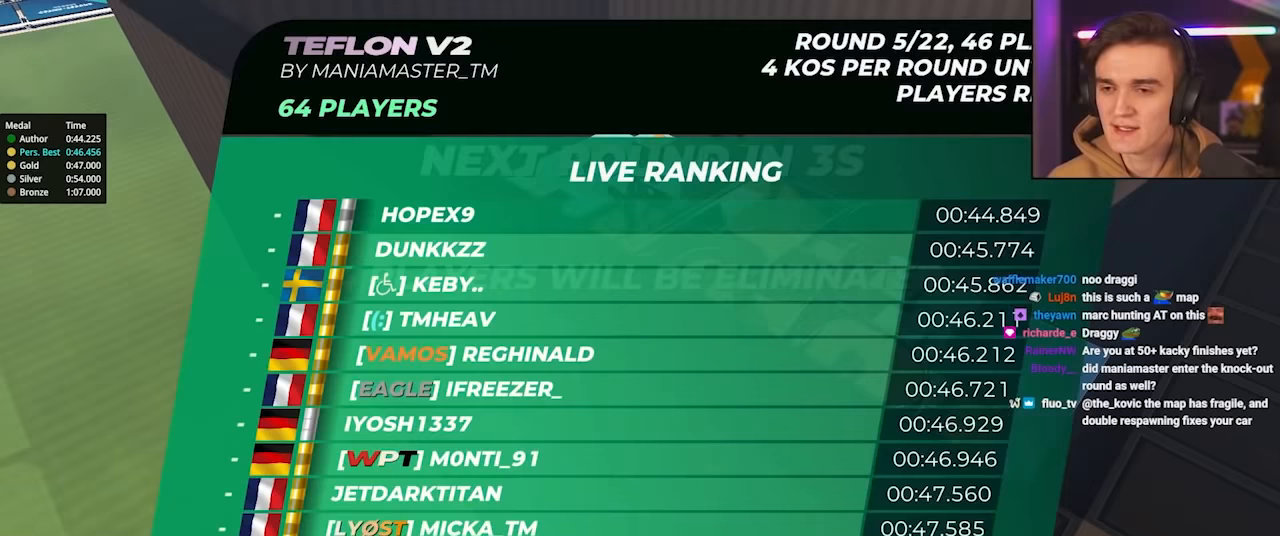
{"keys": ["up"], "events": []}
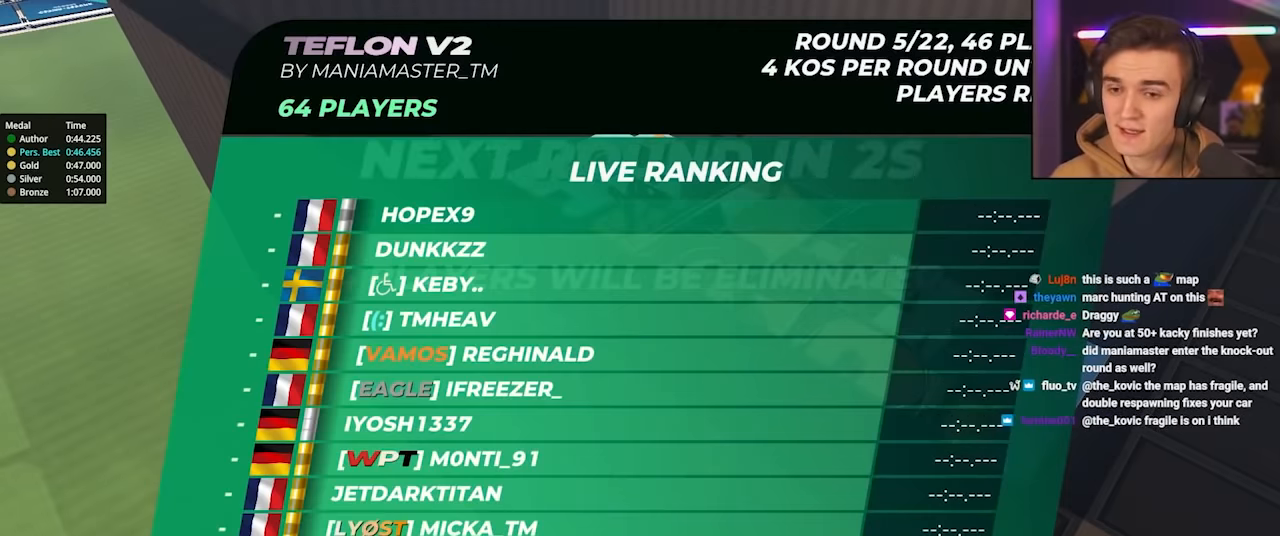
{"keys": ["up"], "events": []}
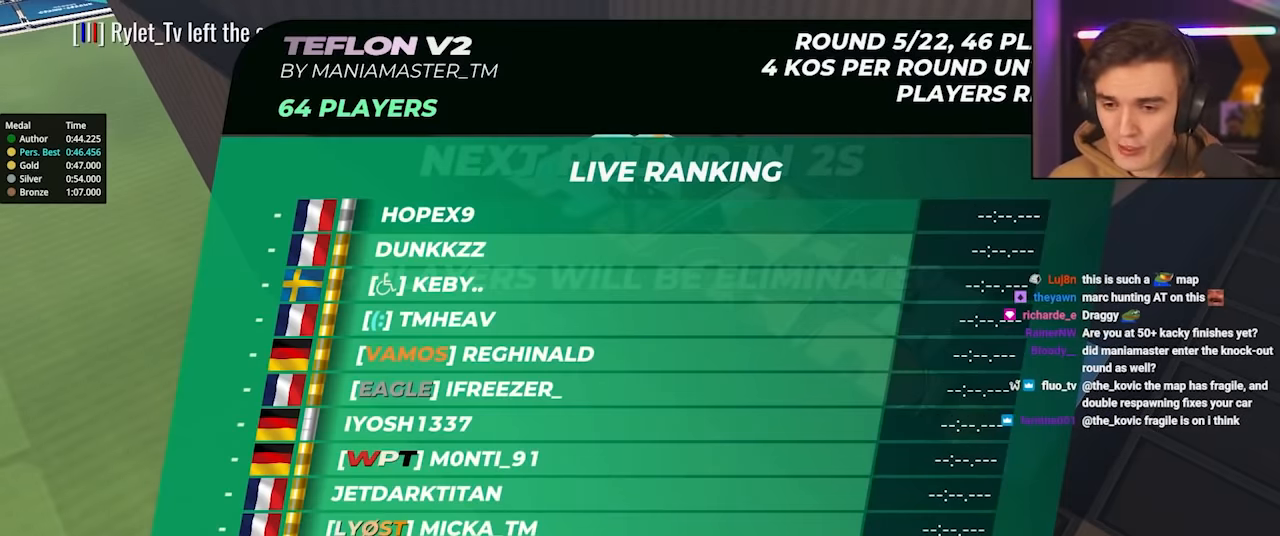
{"keys": ["up"], "events": []}
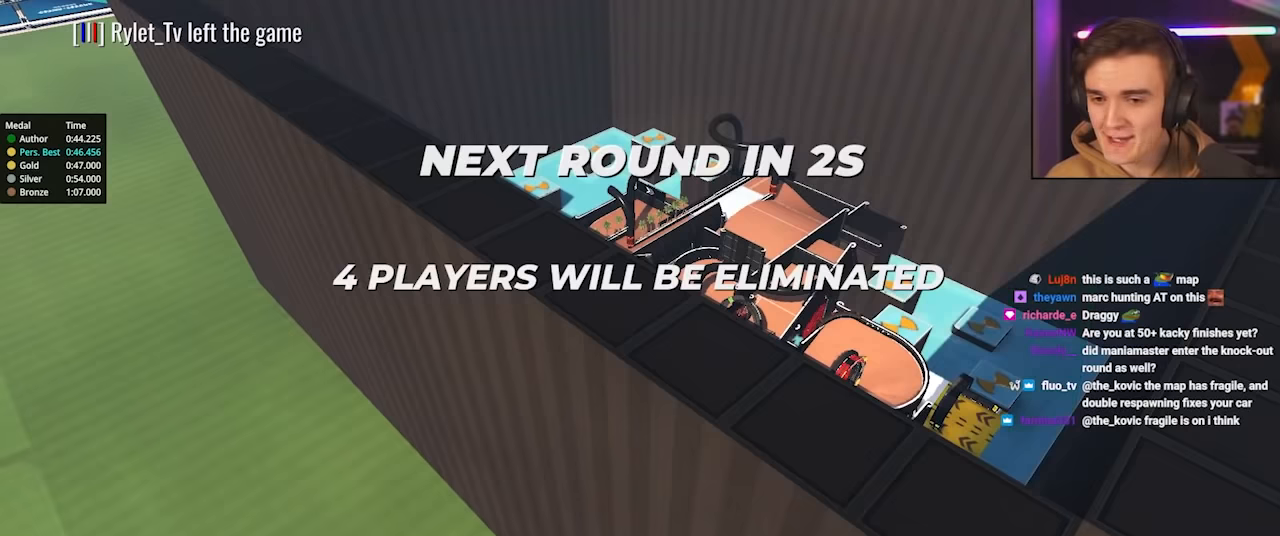
{"keys": ["up"], "events": []}
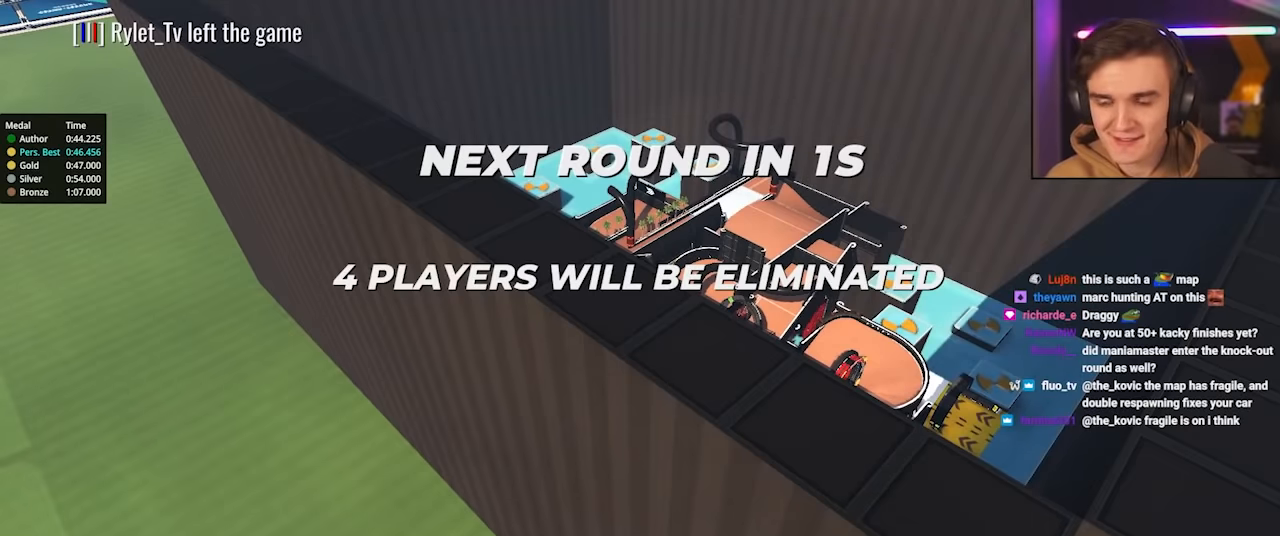
{"keys": ["up"], "events": []}
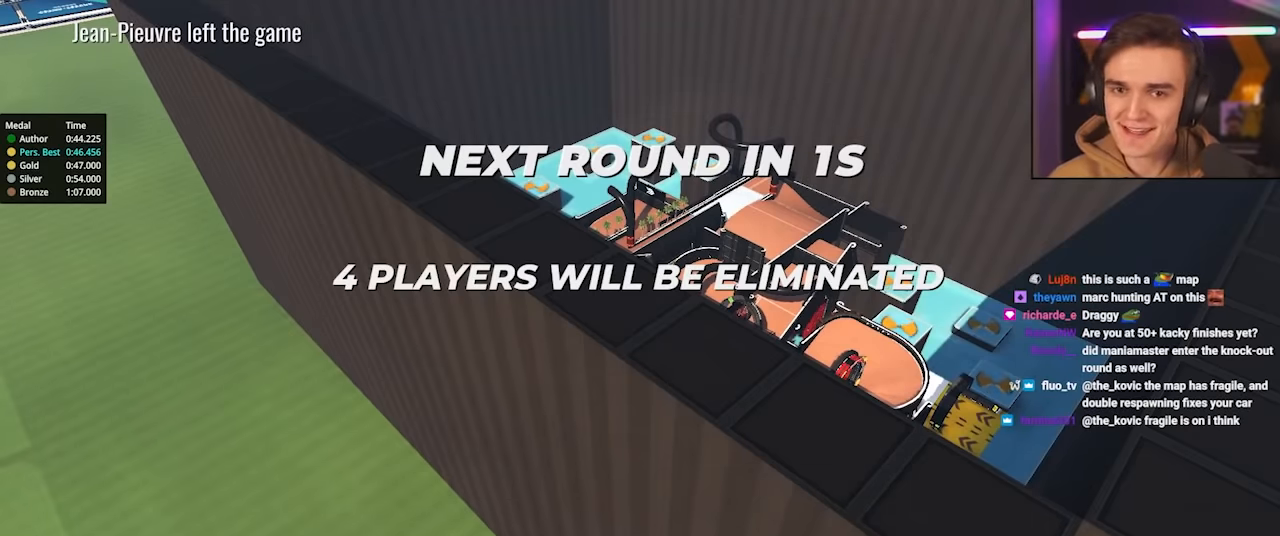
{"keys": ["up"], "events": []}
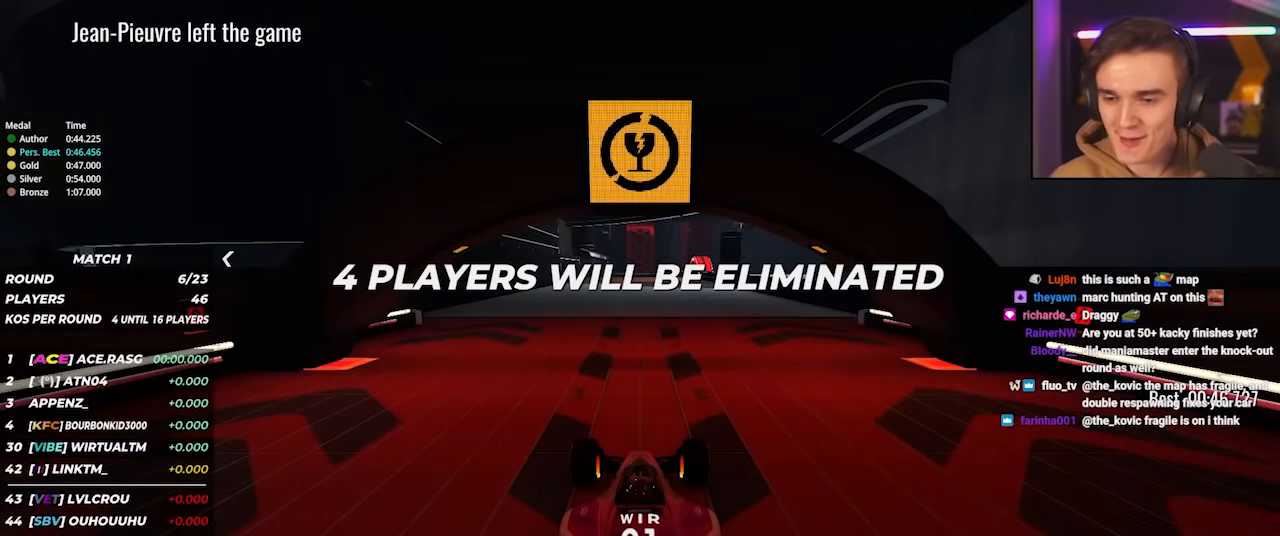
{"keys": ["up"], "events": []}
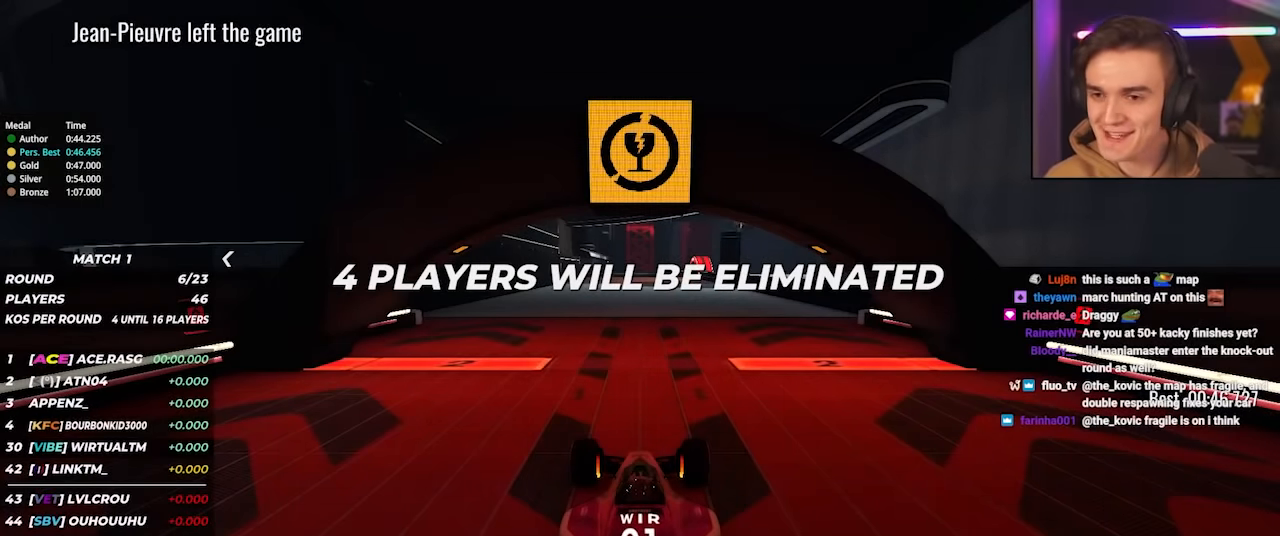
{"keys": ["up"], "events": []}
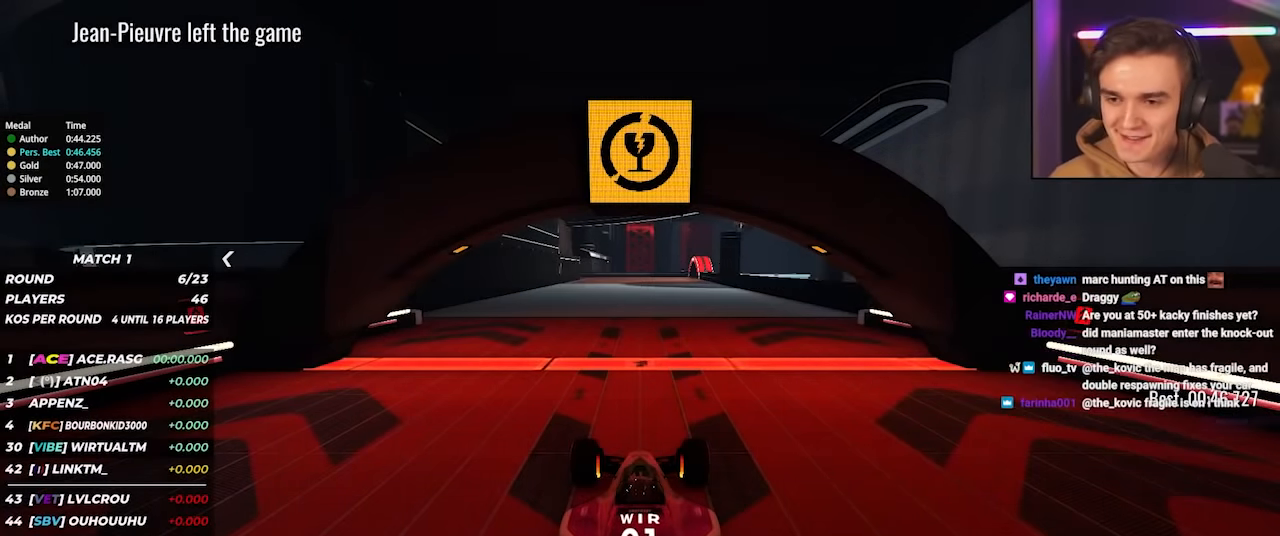
{"keys": ["up"], "events": []}
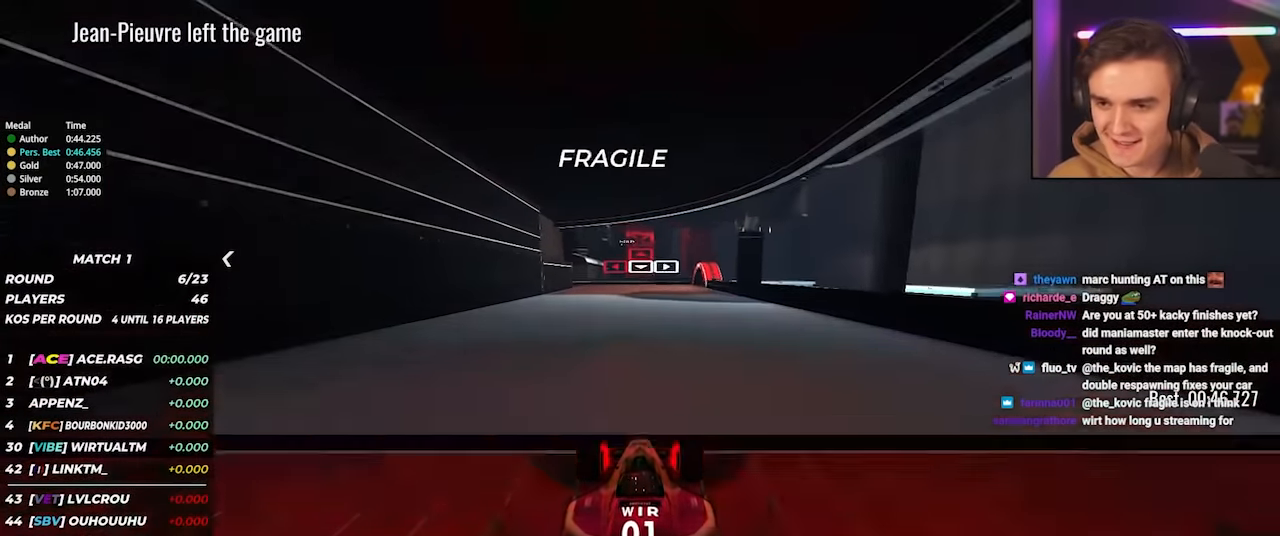
{"keys": ["up"], "events": [[300, "left", "down"], [383, "left", "up"]]}
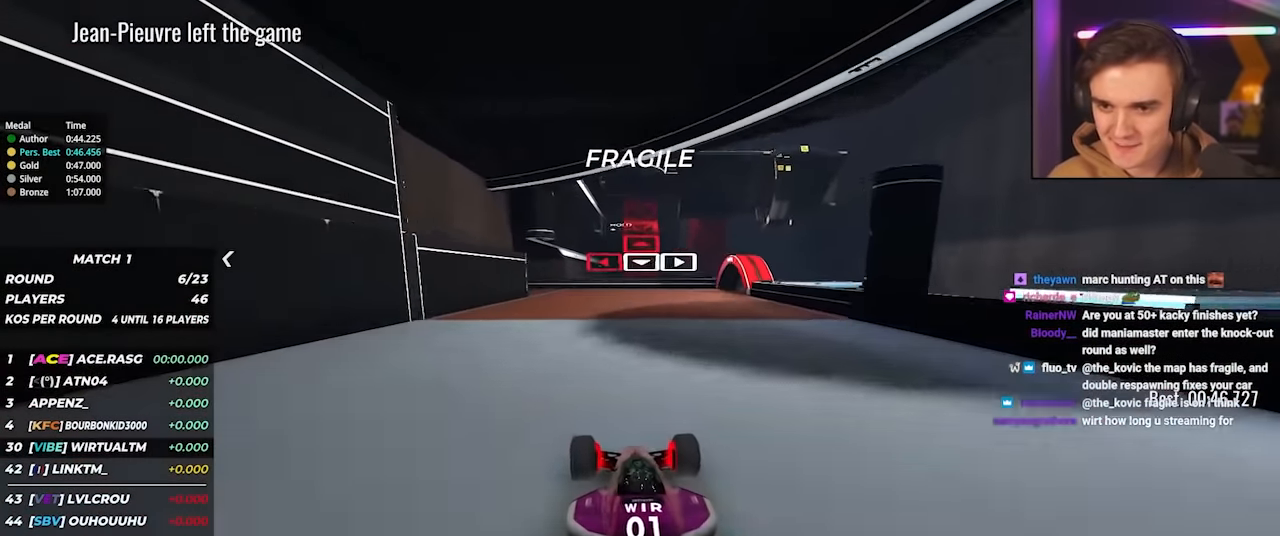
{"keys": ["left", "up"], "events": [[33, "left", "down"], [166, "left", "up"], [300, "left", "down"]]}
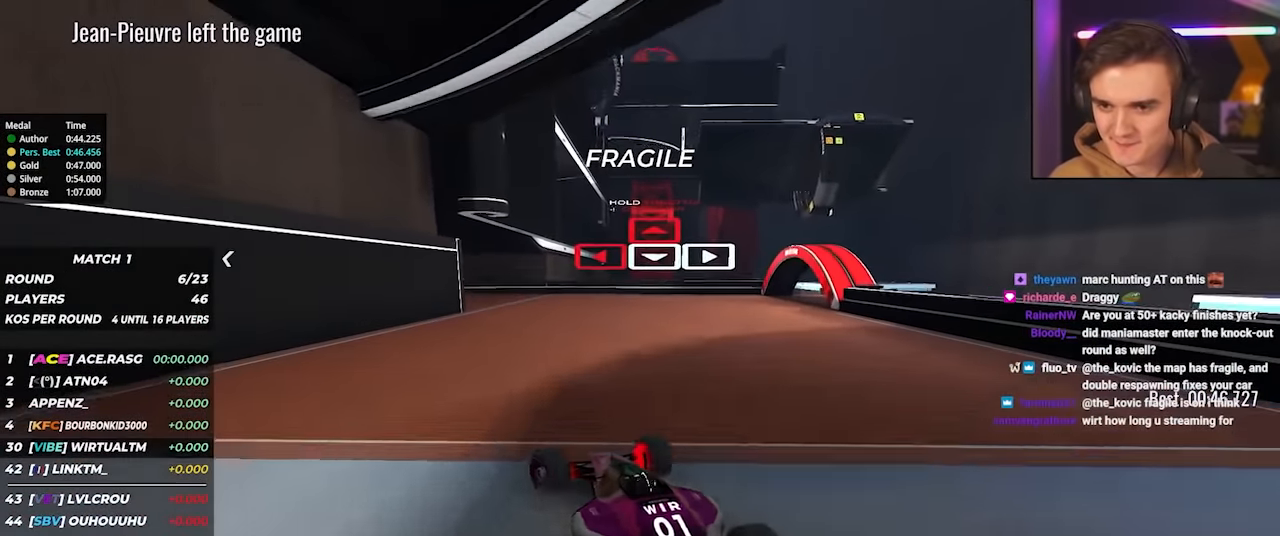
{"keys": ["left", "up"], "events": [[283, "left", "up"], [366, "left", "down"]]}